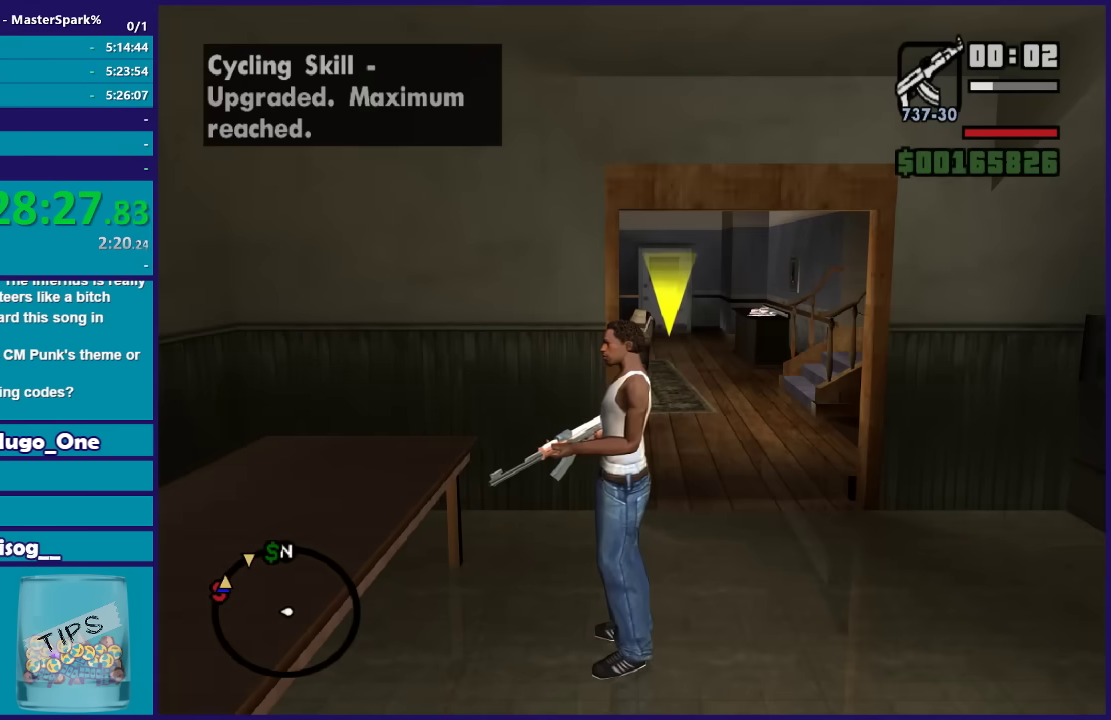
Gameplay with a controller (Xbox layout); each line is a JSON object with the inputs held at the frame after it. "events" lists button and stick changes between this image and that frame as [ms after this image, input, new state], when the widget could be followed in between.
{"buttons": ["DPAD_RIGHT"], "left_stick": "up-right", "right_stick": "center", "events": [[34, "left_stick", "up-right"], [501, "DPAD_RIGHT", "down"]]}
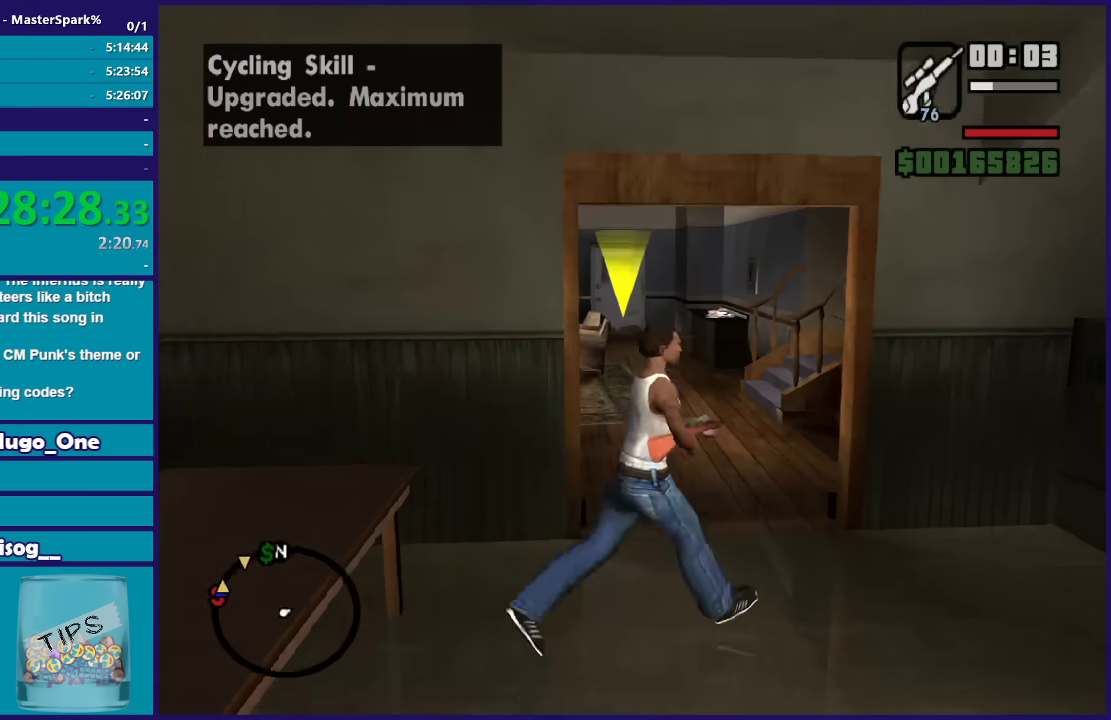
{"buttons": ["DPAD_RIGHT"], "left_stick": "up-left", "right_stick": "center", "events": [[133, "DPAD_RIGHT", "up"], [133, "left_stick", "up"], [233, "DPAD_RIGHT", "down"], [300, "left_stick", "up-left"], [333, "DPAD_RIGHT", "up"], [500, "DPAD_RIGHT", "down"]]}
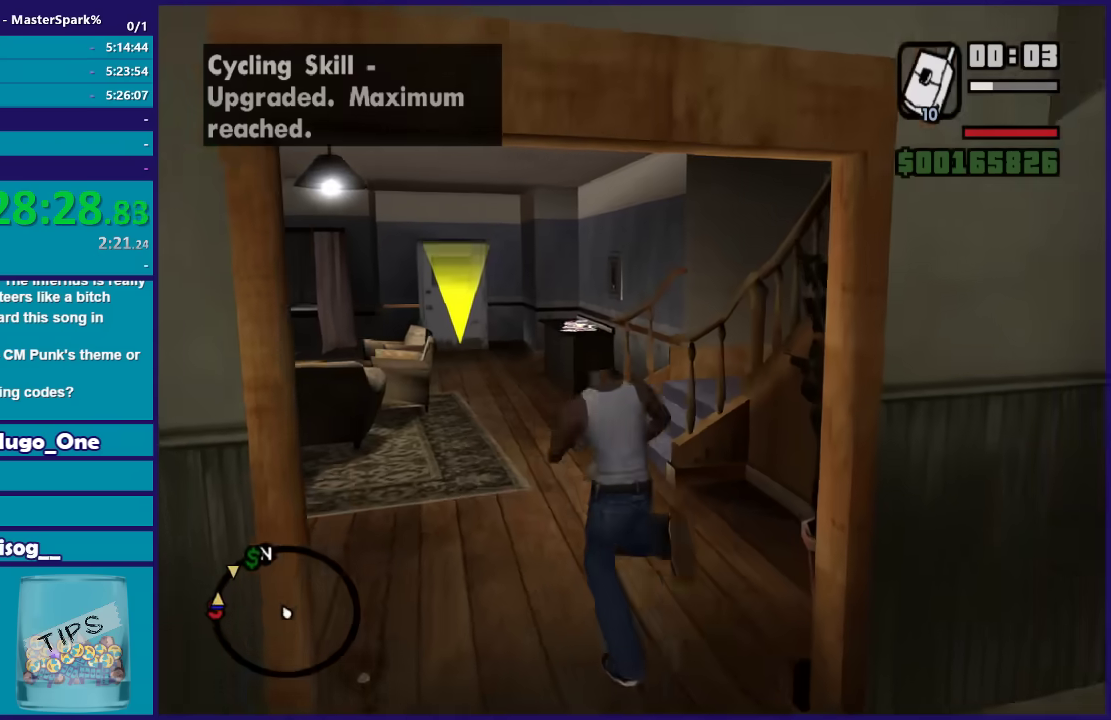
{"buttons": [], "left_stick": "up", "right_stick": "center", "events": [[100, "DPAD_RIGHT", "up"], [100, "left_stick", "up"]]}
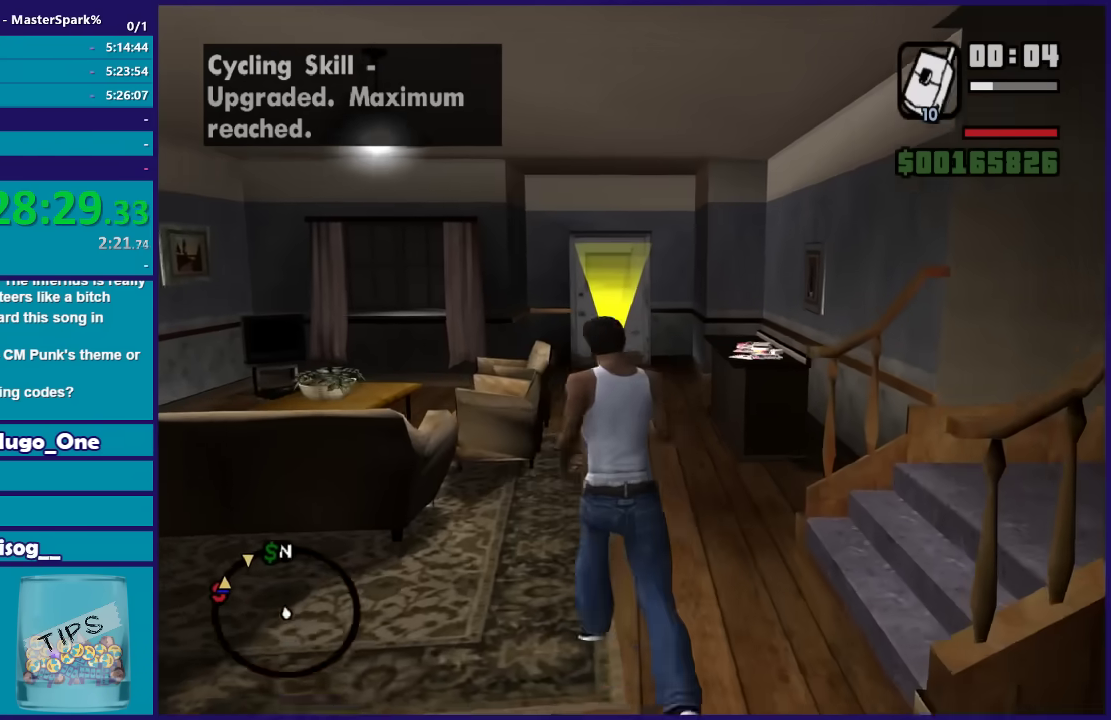
{"buttons": [], "left_stick": "up", "right_stick": "center", "events": [[67, "DPAD_RIGHT", "down"], [133, "DPAD_RIGHT", "up"], [434, "A", "down"], [500, "A", "up"]]}
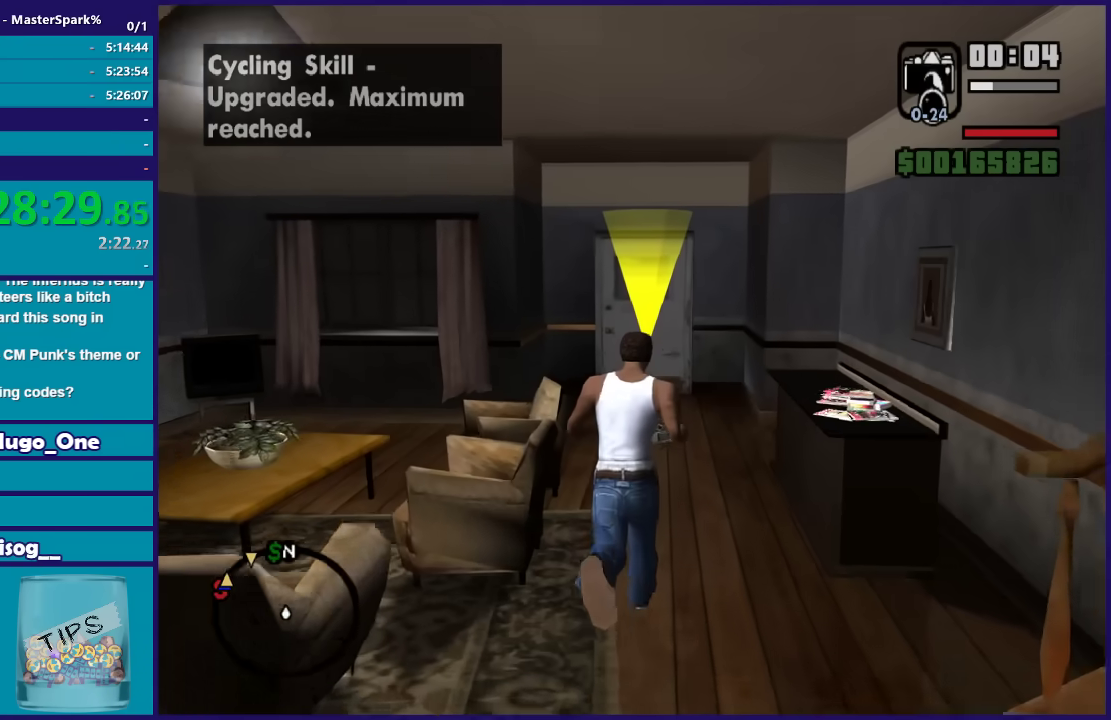
{"buttons": ["A"], "left_stick": "up", "right_stick": "center", "events": [[134, "A", "down"], [234, "A", "up"], [301, "A", "down"], [401, "A", "up"], [501, "A", "down"]]}
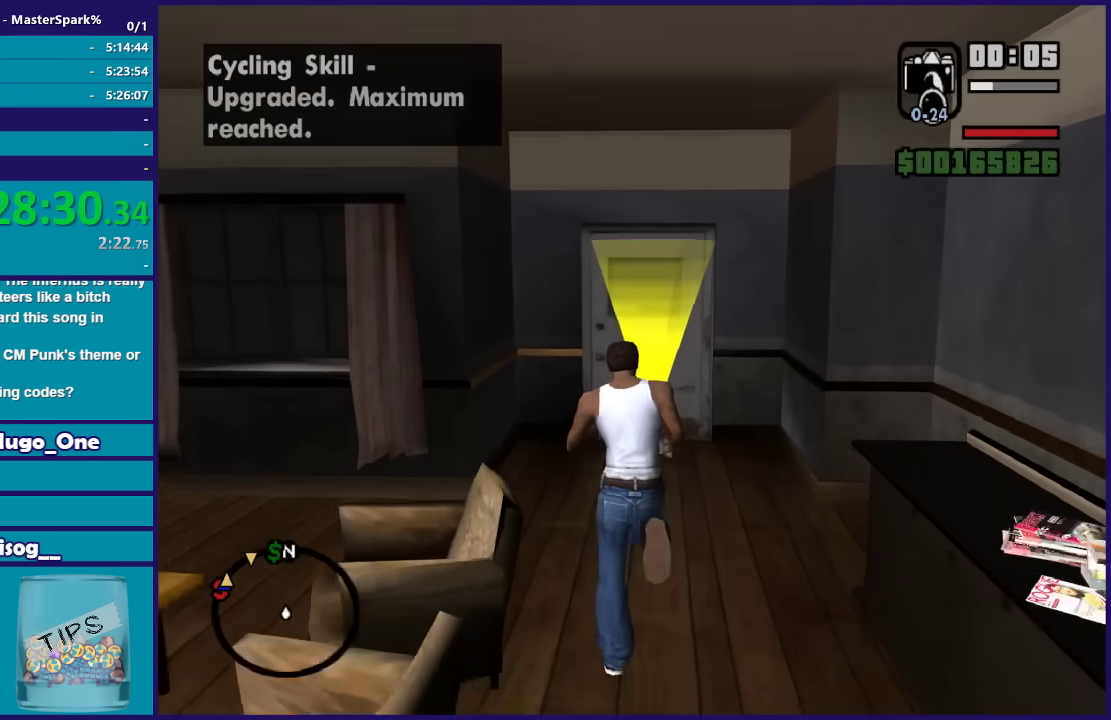
{"buttons": [], "left_stick": "up", "right_stick": "center", "events": [[100, "A", "up"], [200, "A", "down"], [300, "A", "up"], [400, "A", "down"], [467, "A", "up"]]}
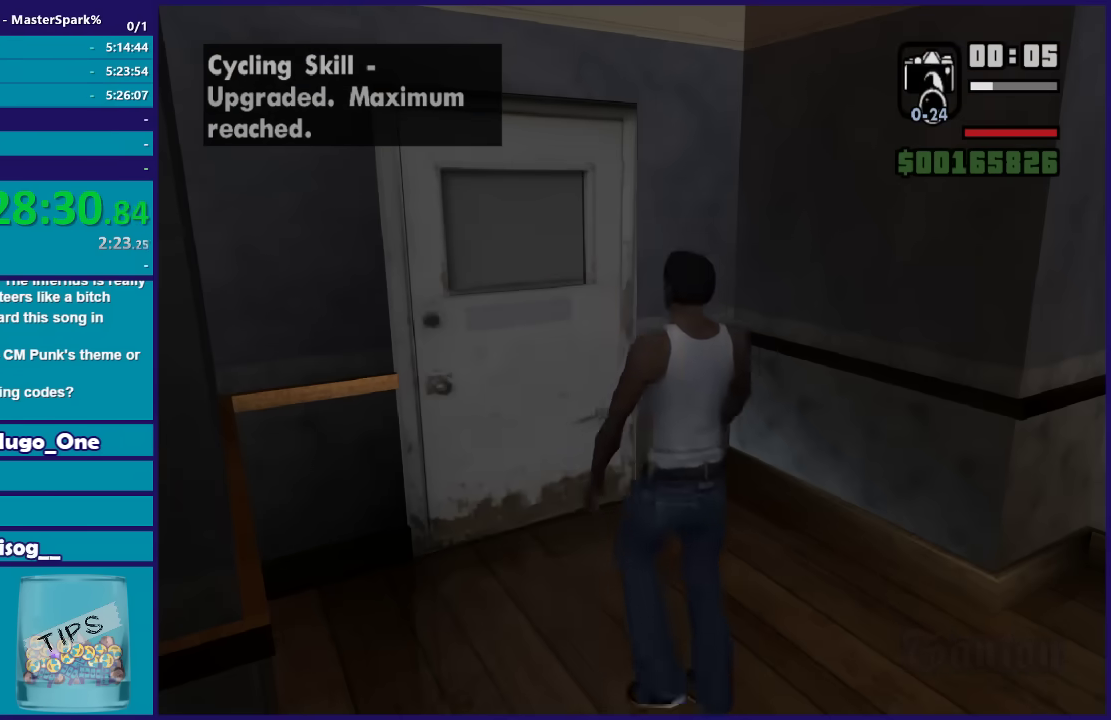
{"buttons": [], "left_stick": "up", "right_stick": "center", "events": [[67, "A", "down"], [134, "left_stick", "center"], [201, "A", "up"], [301, "A", "down"], [301, "left_stick", "up"], [401, "A", "up"]]}
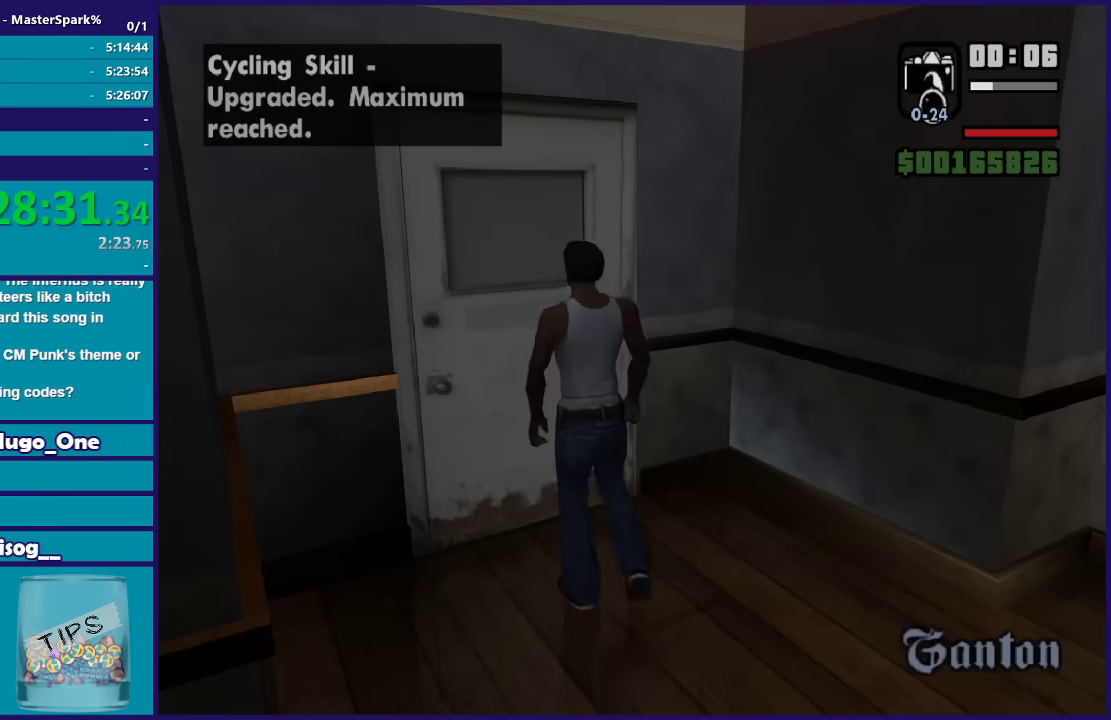
{"buttons": ["A"], "left_stick": "up", "right_stick": "center", "events": [[33, "A", "down"], [133, "A", "up"], [233, "A", "down"], [367, "A", "up"], [434, "A", "down"]]}
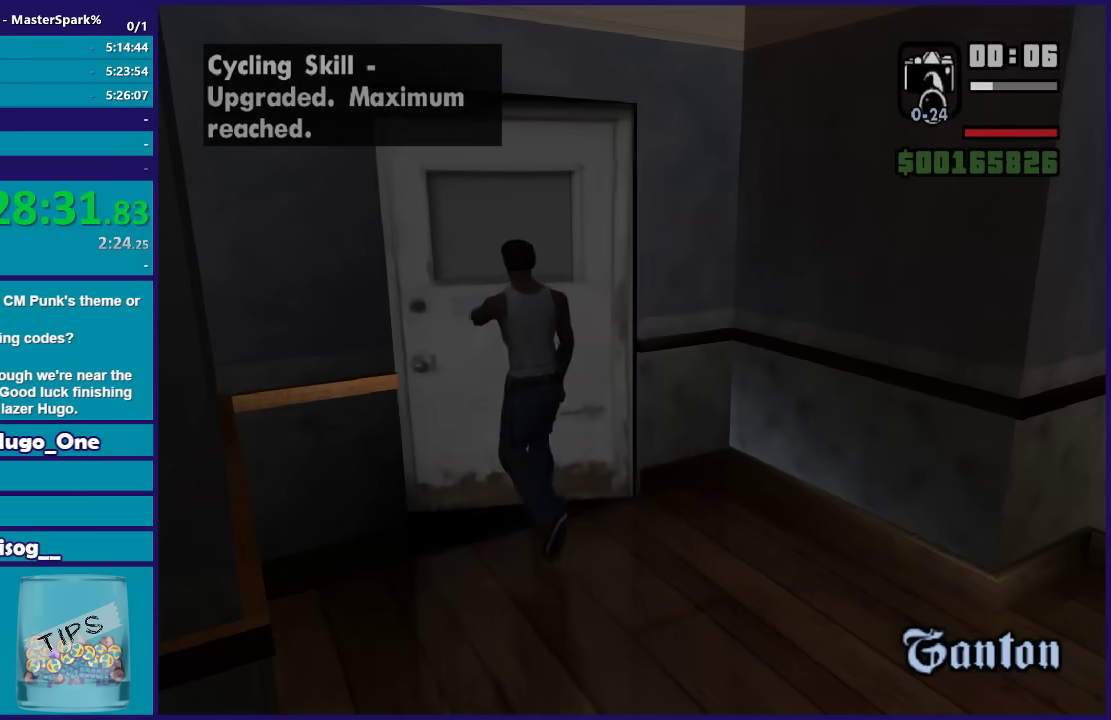
{"buttons": [], "left_stick": "up", "right_stick": "center", "events": [[67, "A", "up"], [167, "A", "down"], [267, "A", "up"], [367, "A", "down"], [501, "A", "up"]]}
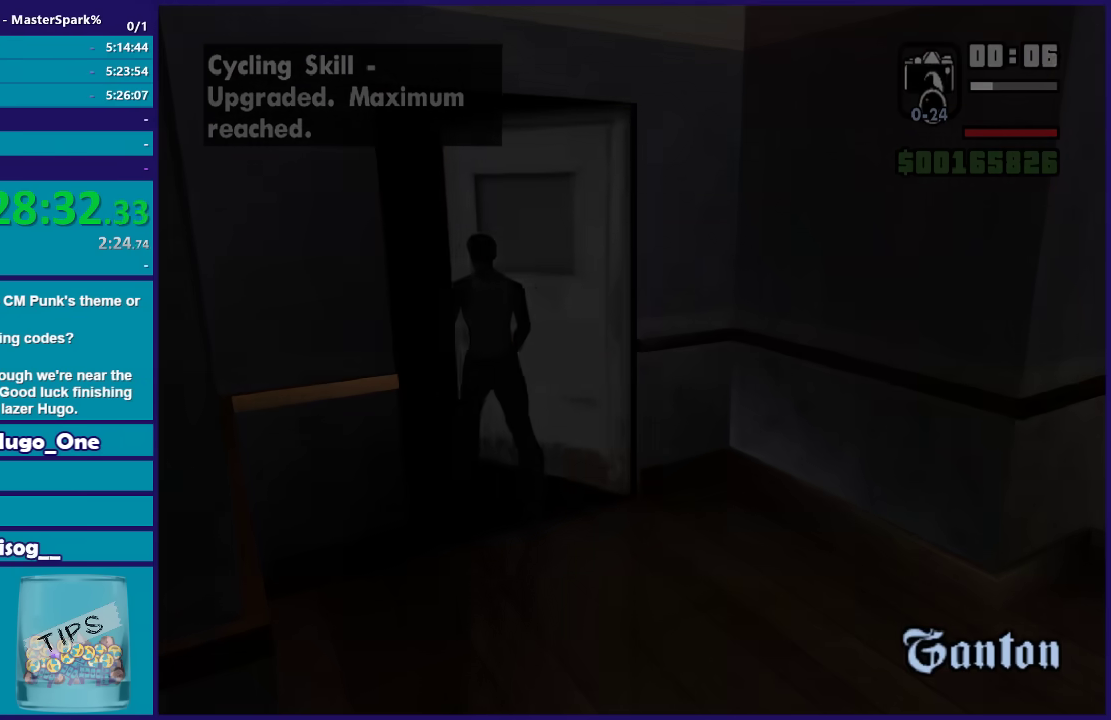
{"buttons": ["A"], "left_stick": "up", "right_stick": "center", "events": [[100, "A", "down"], [200, "A", "up"], [300, "A", "down"], [400, "A", "up"], [500, "A", "down"]]}
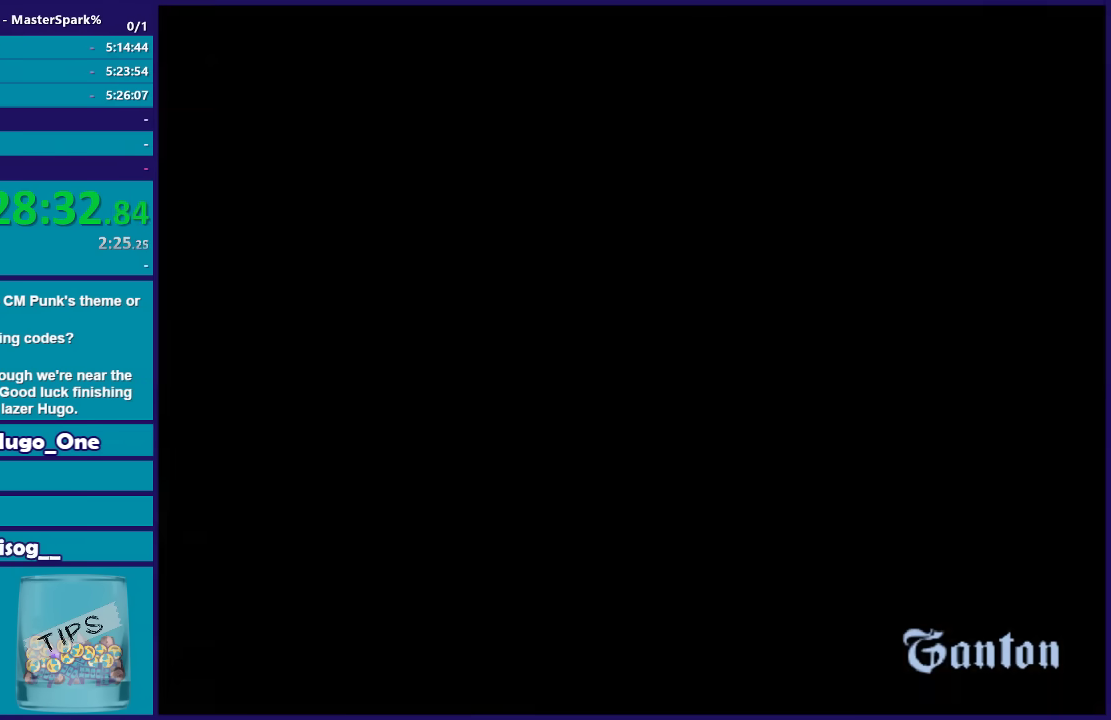
{"buttons": ["A"], "left_stick": "up", "right_stick": "center", "events": [[134, "A", "up"], [234, "A", "down"], [334, "A", "up"], [434, "A", "down"]]}
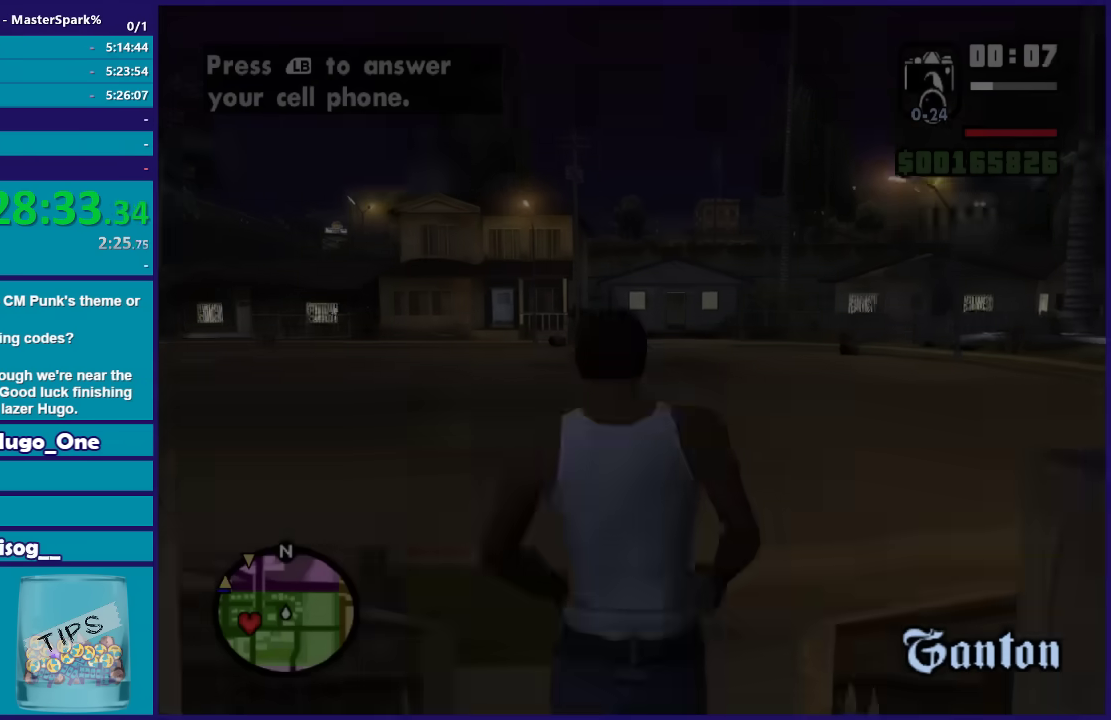
{"buttons": [], "left_stick": "up-right", "right_stick": "center", "events": [[33, "A", "up"], [133, "A", "down"], [200, "left_stick", "up-right"], [233, "A", "up"], [333, "A", "down"], [434, "A", "up"]]}
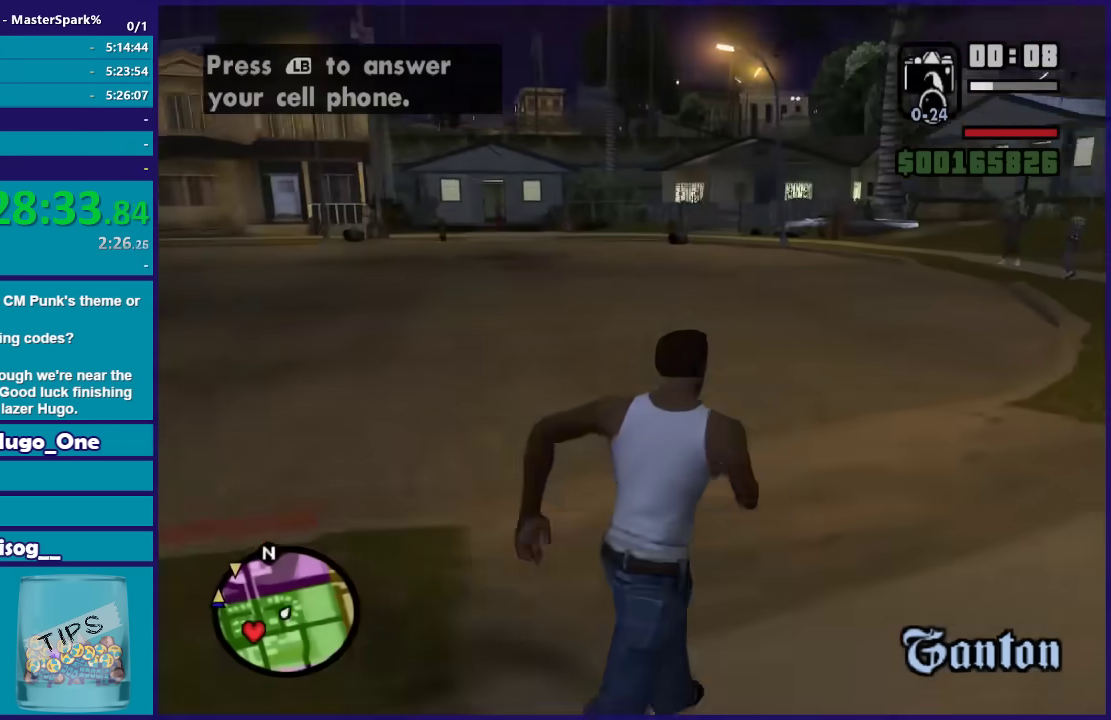
{"buttons": ["A"], "left_stick": "up", "right_stick": "center", "events": [[34, "A", "down"], [167, "A", "up"], [234, "A", "down"], [334, "A", "up"], [367, "left_stick", "up"], [434, "A", "down"]]}
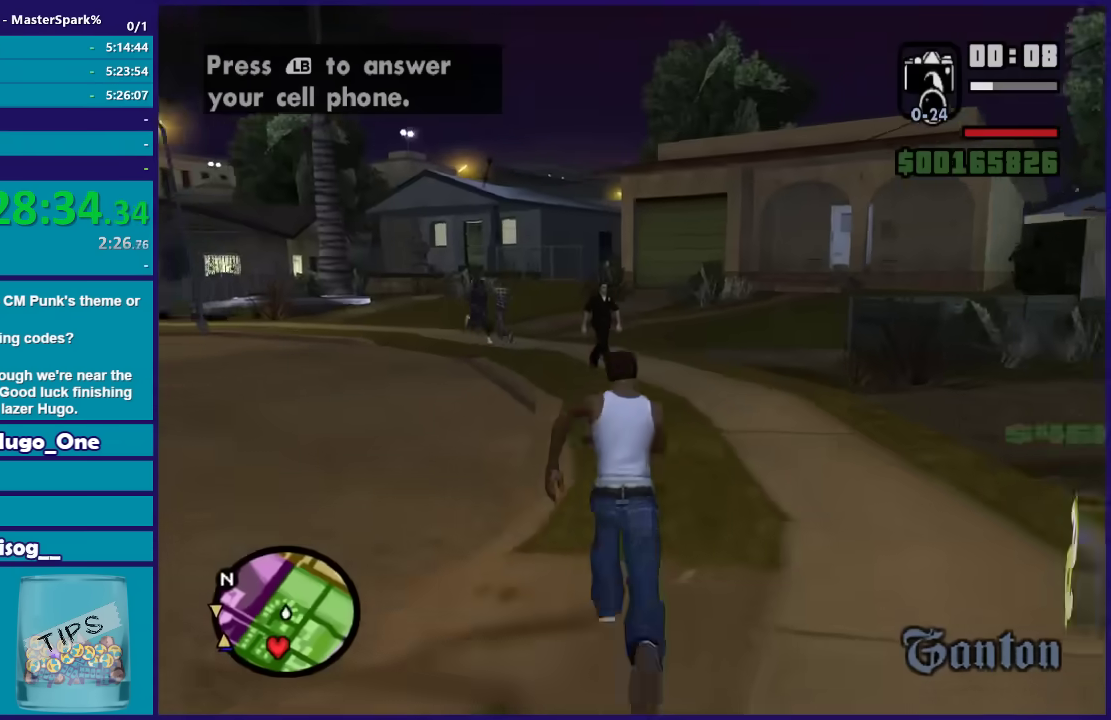
{"buttons": [], "left_stick": "up", "right_stick": "center", "events": [[33, "A", "up"], [133, "A", "down"], [200, "left_stick", "up-right"], [233, "A", "up"], [333, "A", "down"], [333, "left_stick", "up"], [434, "A", "up"]]}
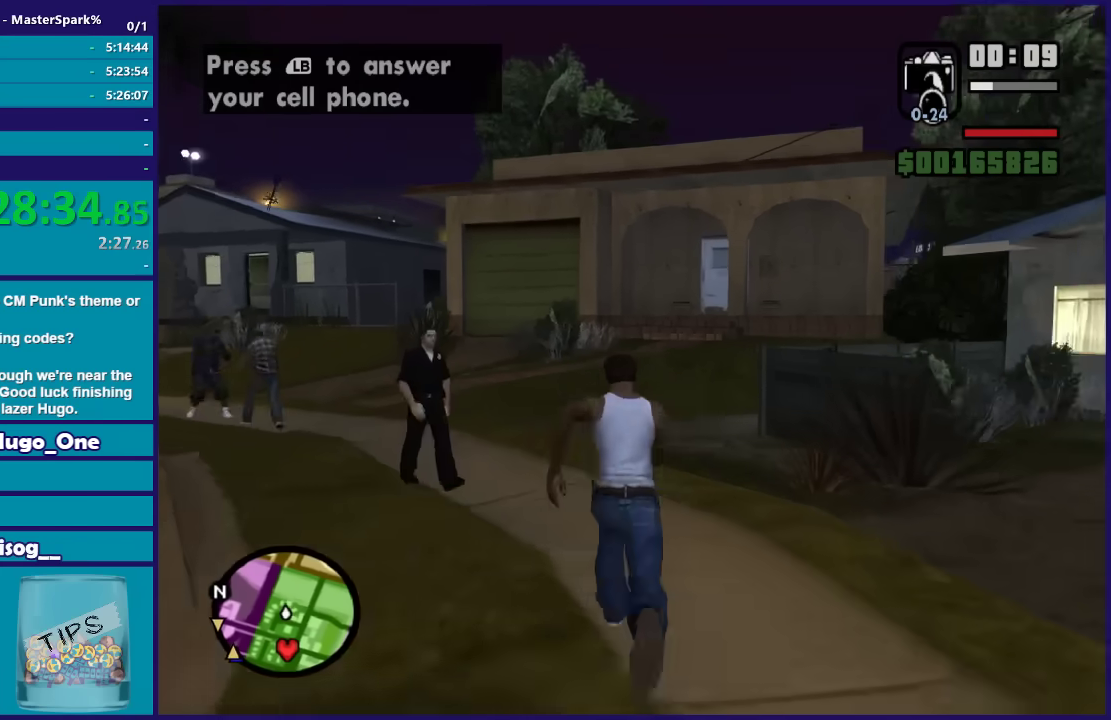
{"buttons": ["A"], "left_stick": "up-right", "right_stick": "center", "events": [[34, "A", "down"], [167, "A", "up"], [234, "A", "down"], [367, "A", "up"], [401, "left_stick", "up-right"], [434, "A", "down"]]}
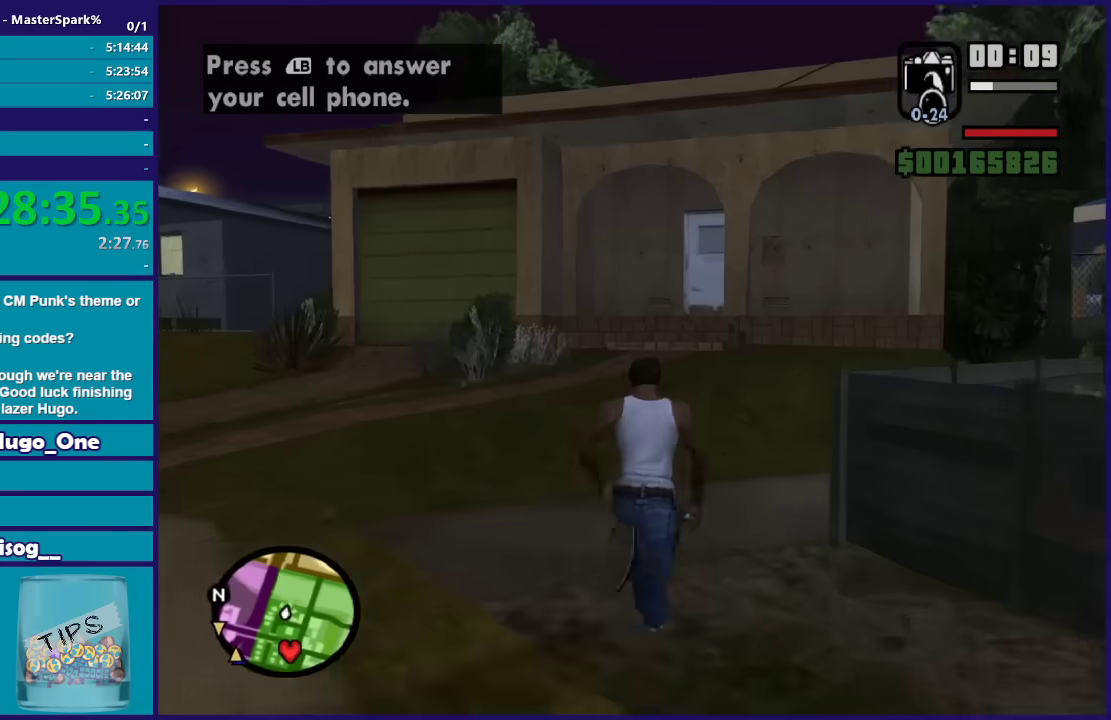
{"buttons": [], "left_stick": "up-right", "right_stick": "center", "events": [[33, "left_stick", "up"], [67, "A", "up"], [133, "A", "down"], [167, "left_stick", "up-right"], [233, "A", "up"], [367, "A", "down"], [467, "A", "up"]]}
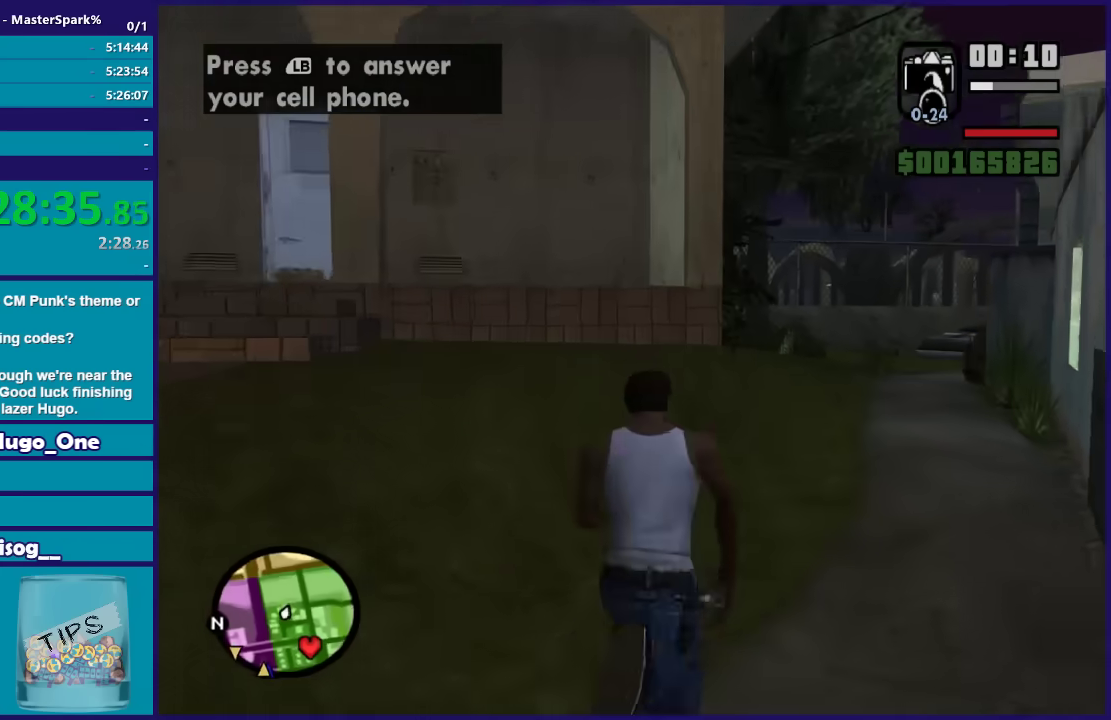
{"buttons": ["A"], "left_stick": "up", "right_stick": "center", "events": [[34, "A", "down"], [167, "A", "up"], [234, "A", "down"], [301, "left_stick", "up"], [334, "A", "up"], [434, "A", "down"]]}
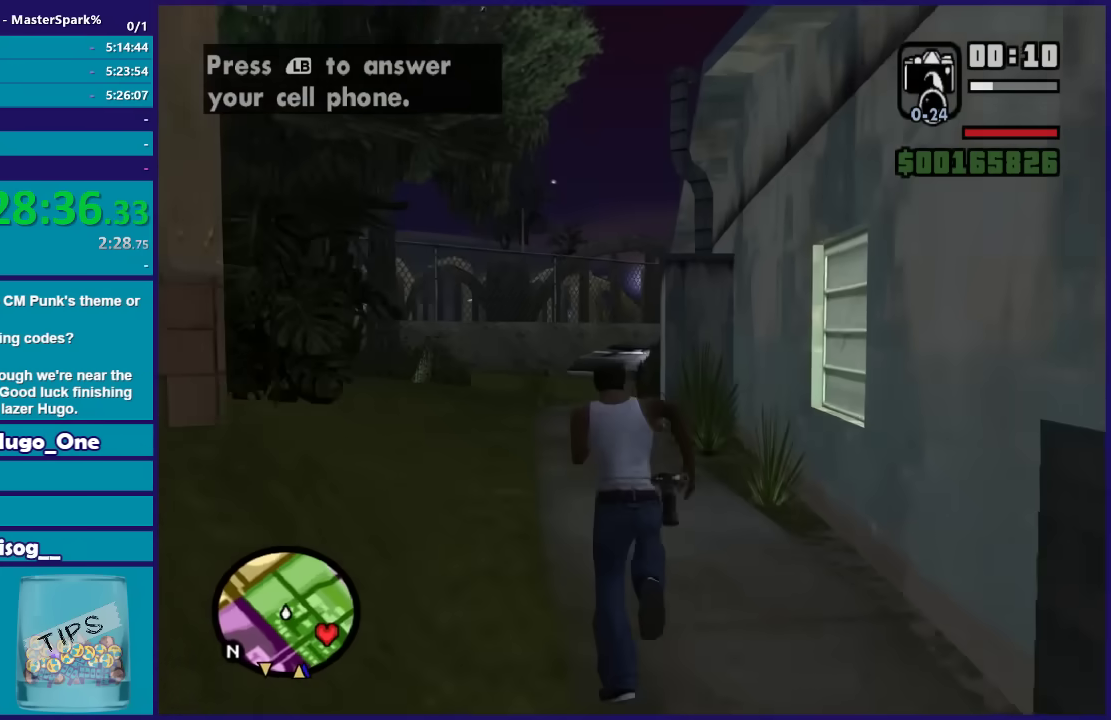
{"buttons": [], "left_stick": "up", "right_stick": "center", "events": [[33, "A", "up"], [133, "A", "down"], [267, "A", "up"], [333, "A", "down"], [467, "A", "up"]]}
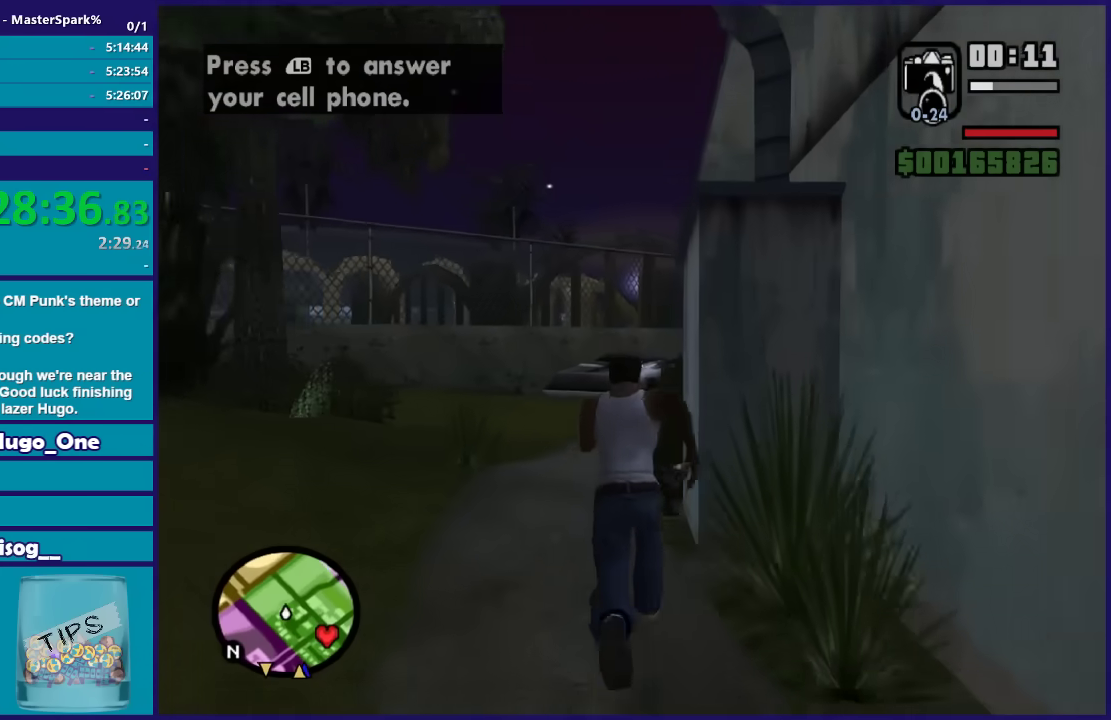
{"buttons": ["A"], "left_stick": "up-right", "right_stick": "center", "events": [[67, "A", "down"], [167, "A", "up"], [267, "A", "down"], [367, "A", "up"], [467, "A", "down"], [501, "left_stick", "up-right"]]}
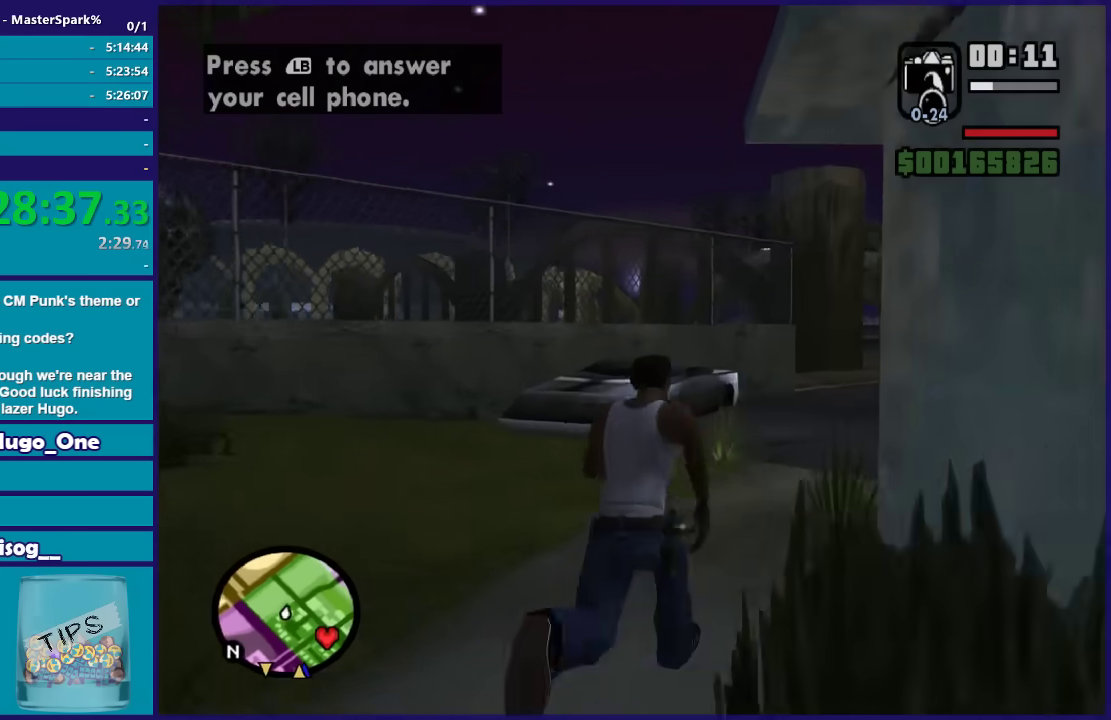
{"buttons": [], "left_stick": "up", "right_stick": "center", "events": [[67, "A", "up"], [167, "A", "down"], [200, "left_stick", "up"], [267, "A", "up"], [367, "A", "down"], [467, "A", "up"]]}
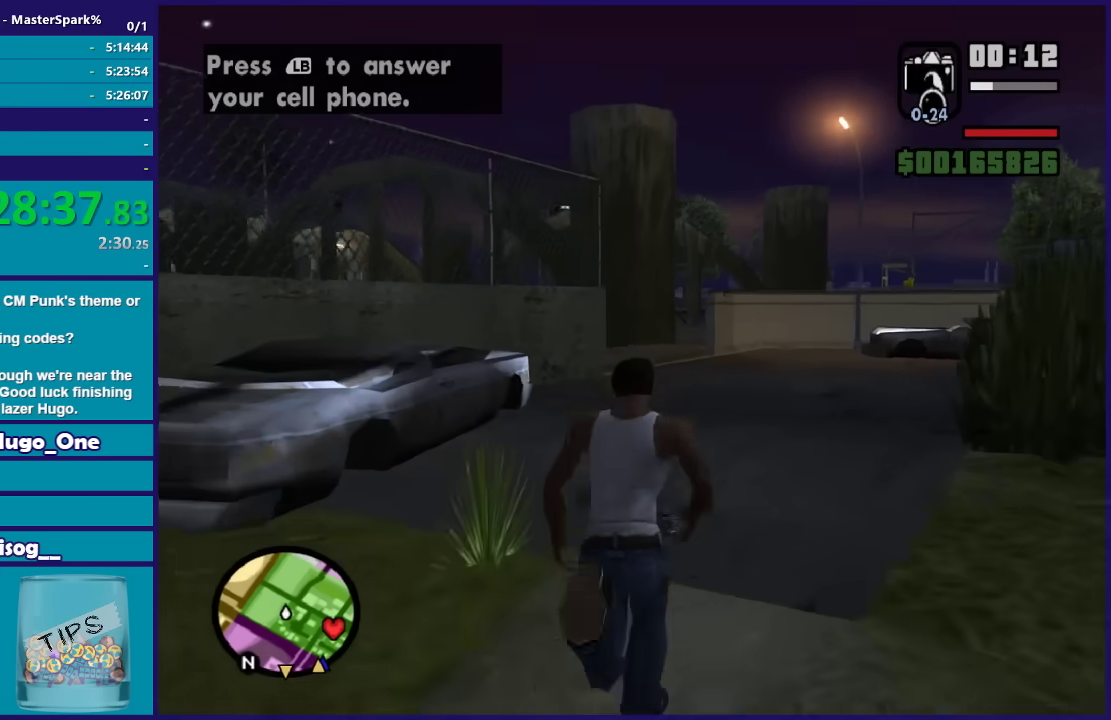
{"buttons": ["A"], "left_stick": "up", "right_stick": "center", "events": [[100, "A", "down"], [167, "A", "up"], [267, "A", "down"], [401, "A", "up"], [501, "A", "down"]]}
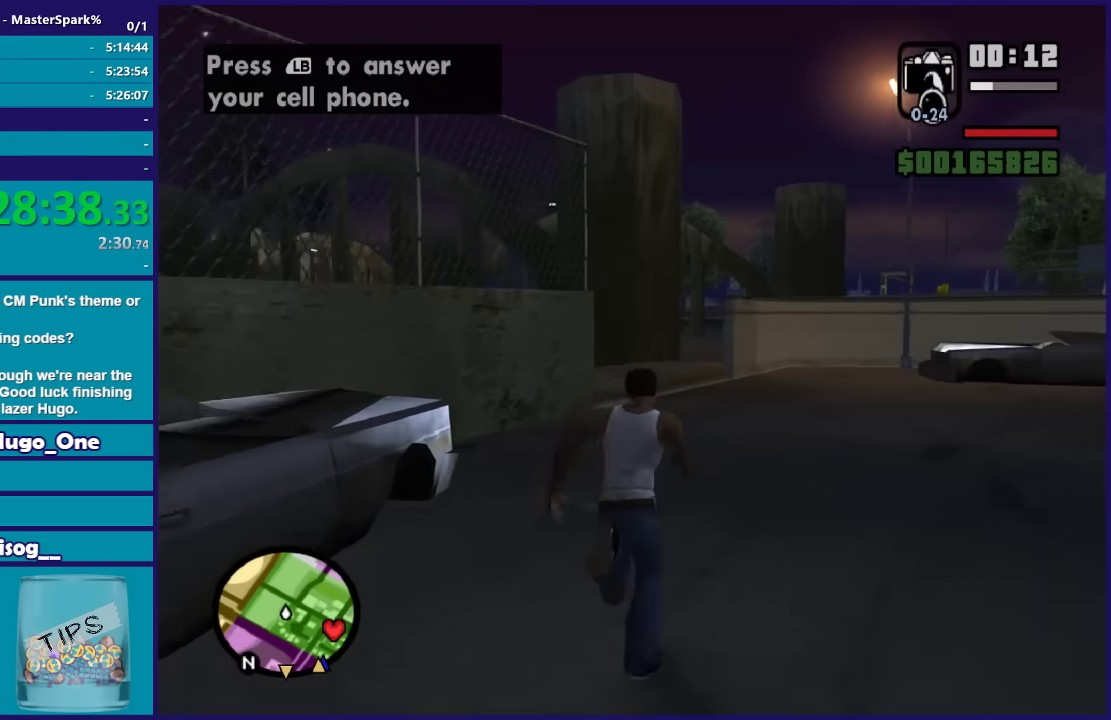
{"buttons": [], "left_stick": "up", "right_stick": "center", "events": [[100, "A", "up"], [200, "A", "down"], [300, "A", "up"], [367, "A", "down"], [500, "A", "up"]]}
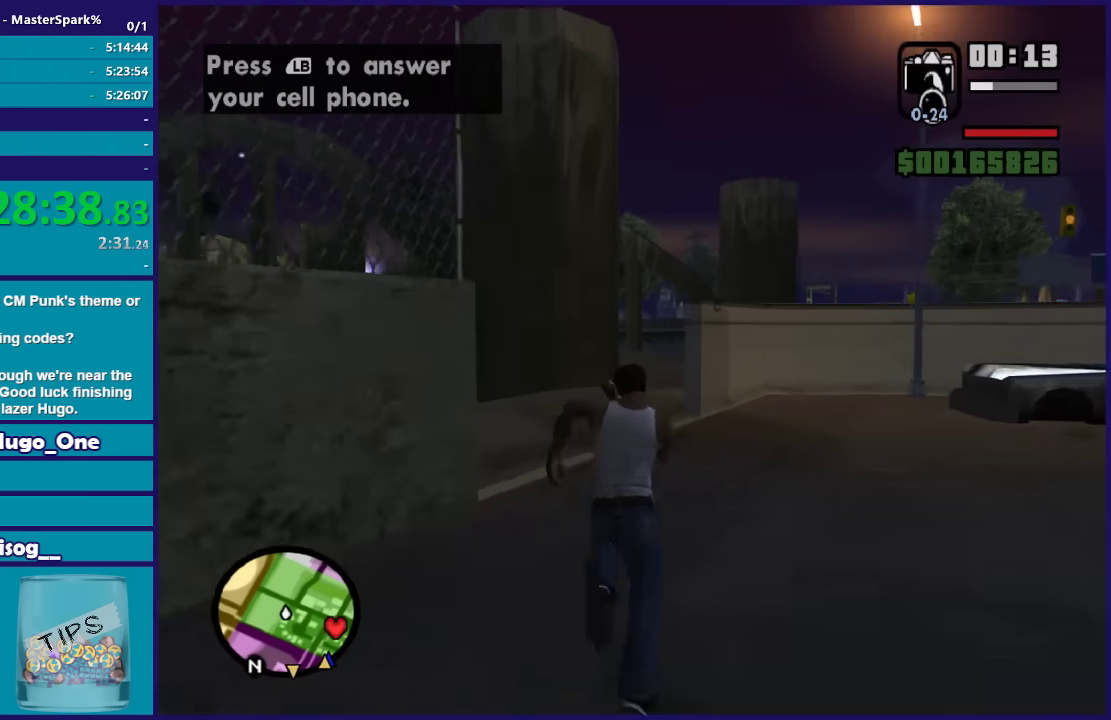
{"buttons": ["A"], "left_stick": "up", "right_stick": "center", "events": [[100, "A", "down"], [201, "A", "up"], [301, "A", "down"], [401, "A", "up"], [501, "A", "down"]]}
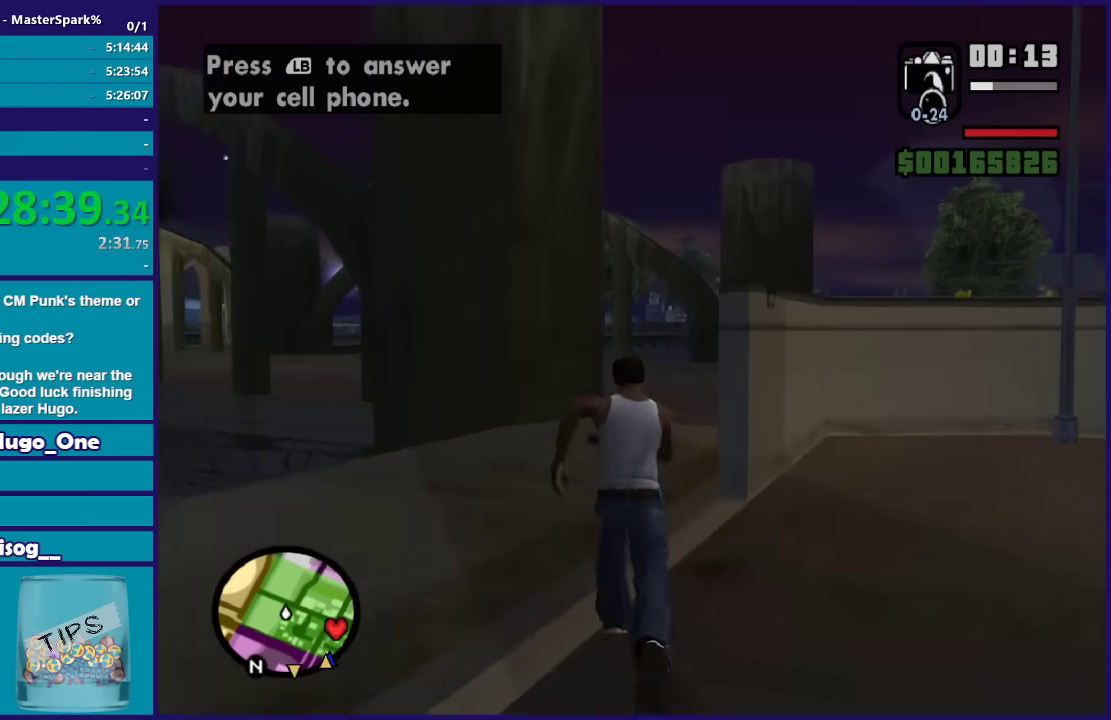
{"buttons": [], "left_stick": "up", "right_stick": "center", "events": [[67, "A", "up"], [133, "A", "down"], [267, "A", "up"], [367, "A", "down"], [467, "A", "up"]]}
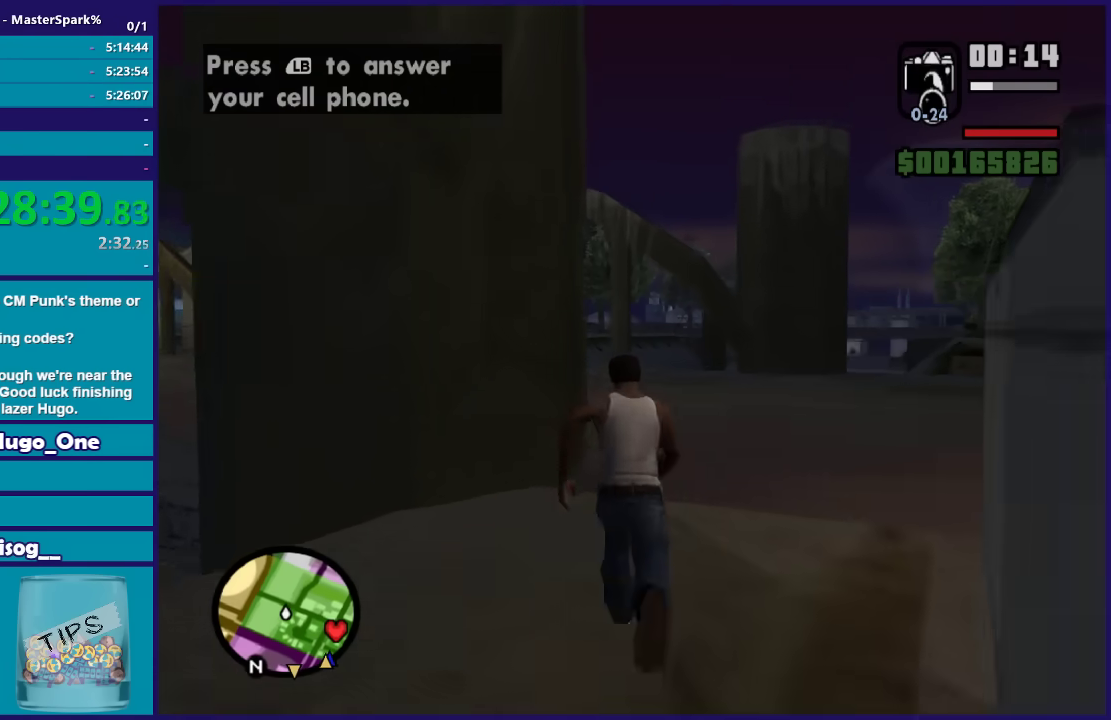
{"buttons": ["A"], "left_stick": "up", "right_stick": "center", "events": [[67, "A", "down"], [167, "A", "up"], [267, "A", "down"], [367, "A", "up"], [467, "A", "down"]]}
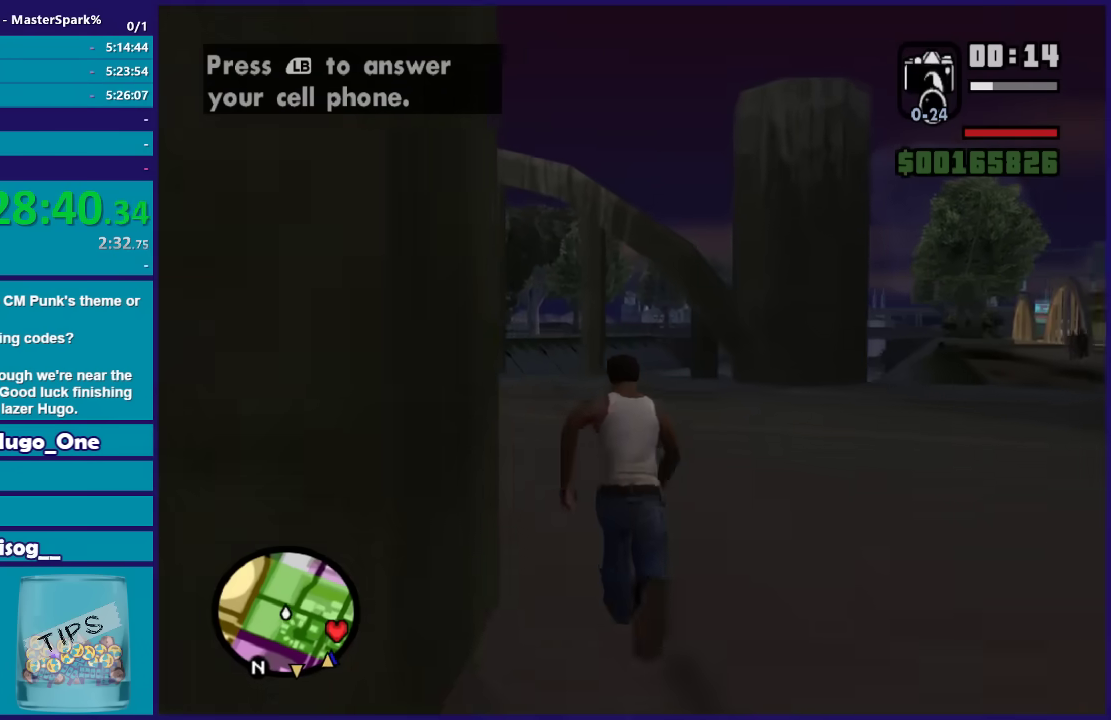
{"buttons": [], "left_stick": "up-left", "right_stick": "center", "events": [[67, "A", "up"], [100, "left_stick", "up-left"], [167, "A", "down"], [267, "A", "up"], [367, "A", "down"], [467, "A", "up"]]}
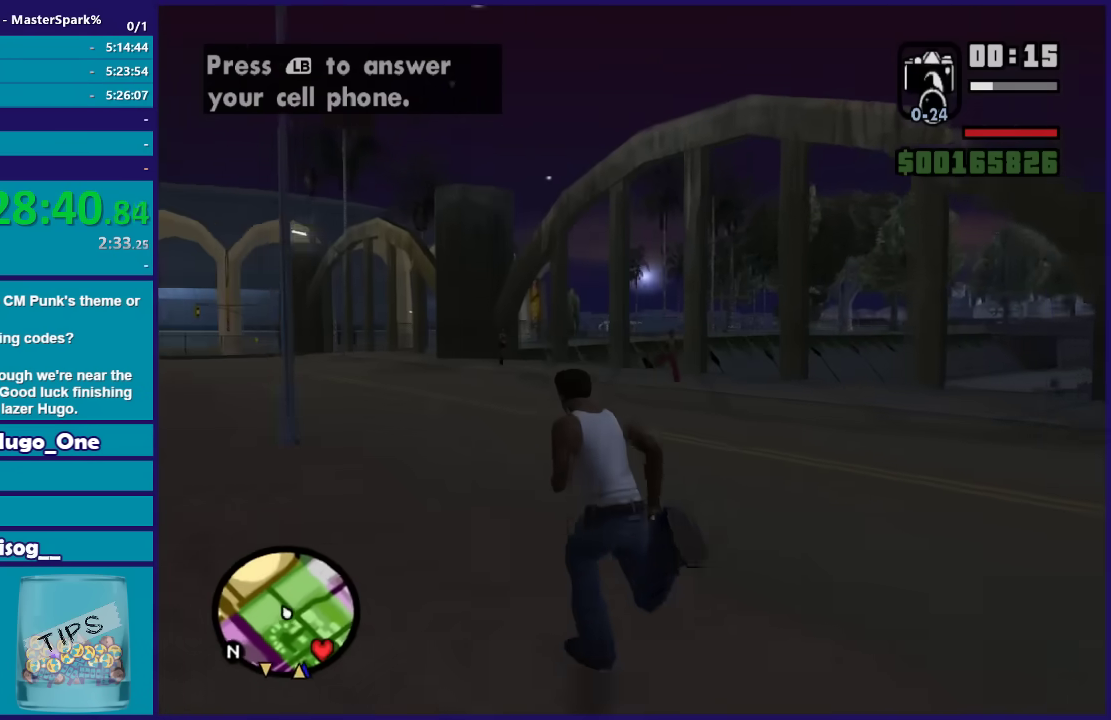
{"buttons": ["A"], "left_stick": "up", "right_stick": "center", "events": [[67, "A", "down"], [167, "A", "up"], [301, "A", "down"], [334, "left_stick", "up"], [401, "A", "up"], [501, "A", "down"]]}
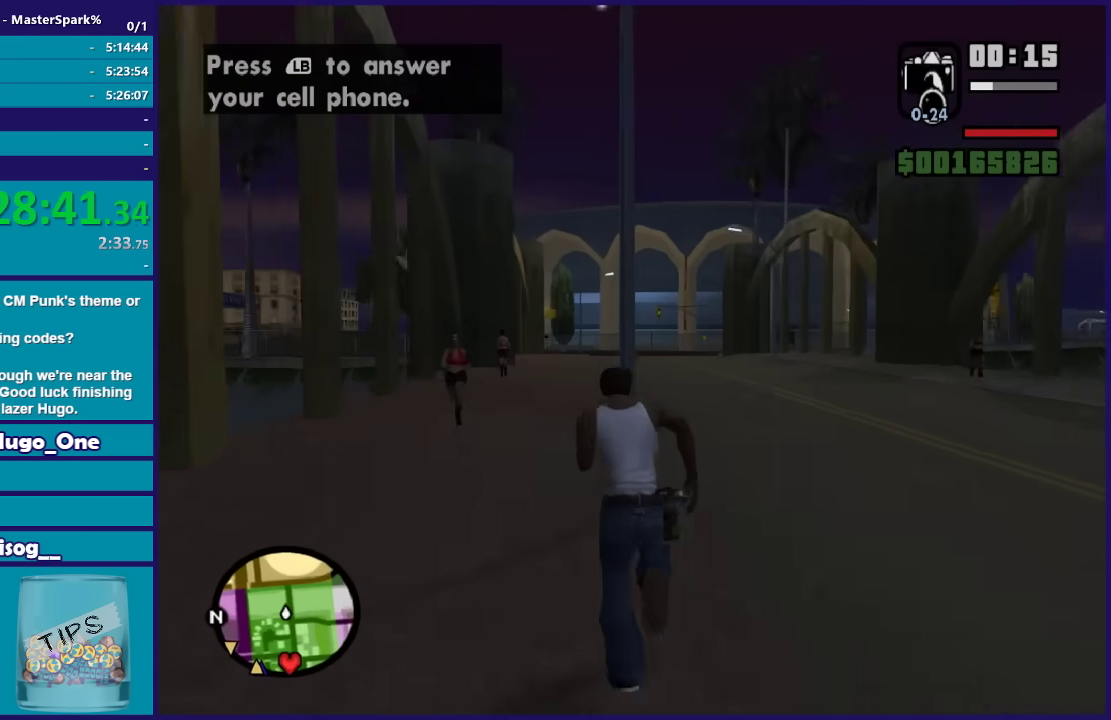
{"buttons": [], "left_stick": "up", "right_stick": "center", "events": [[100, "A", "up"], [200, "A", "down"], [300, "A", "up"], [400, "A", "down"], [500, "A", "up"]]}
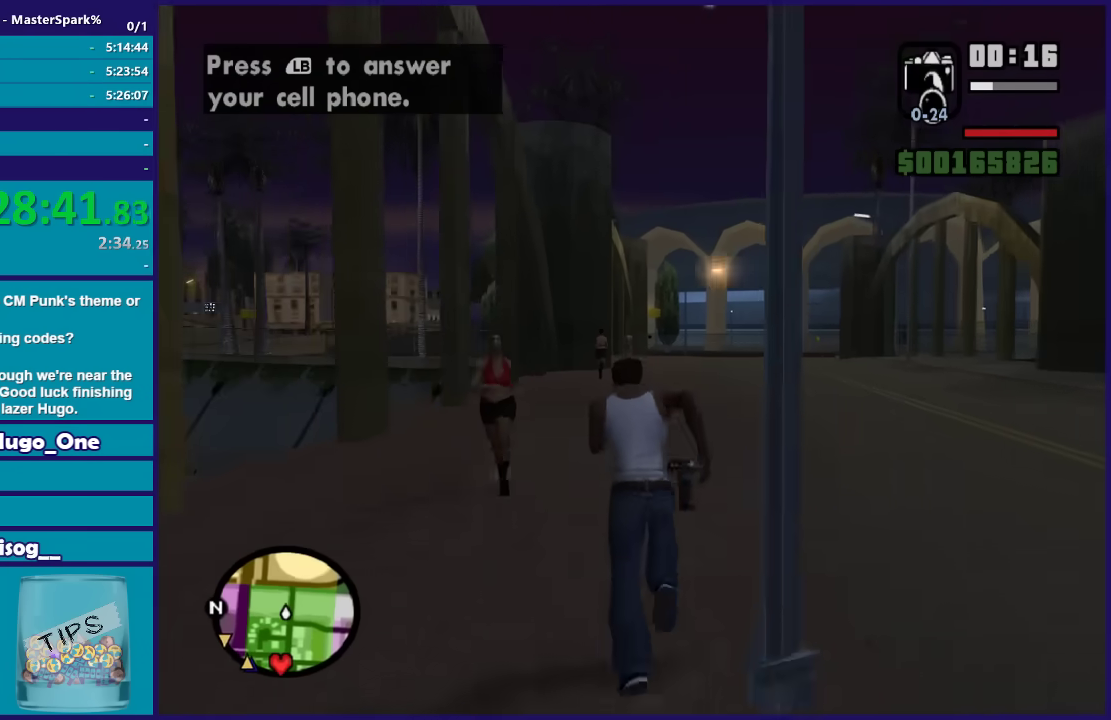
{"buttons": [], "left_stick": "up", "right_stick": "center", "events": [[100, "A", "down"], [234, "A", "up"], [301, "A", "down"], [434, "A", "up"]]}
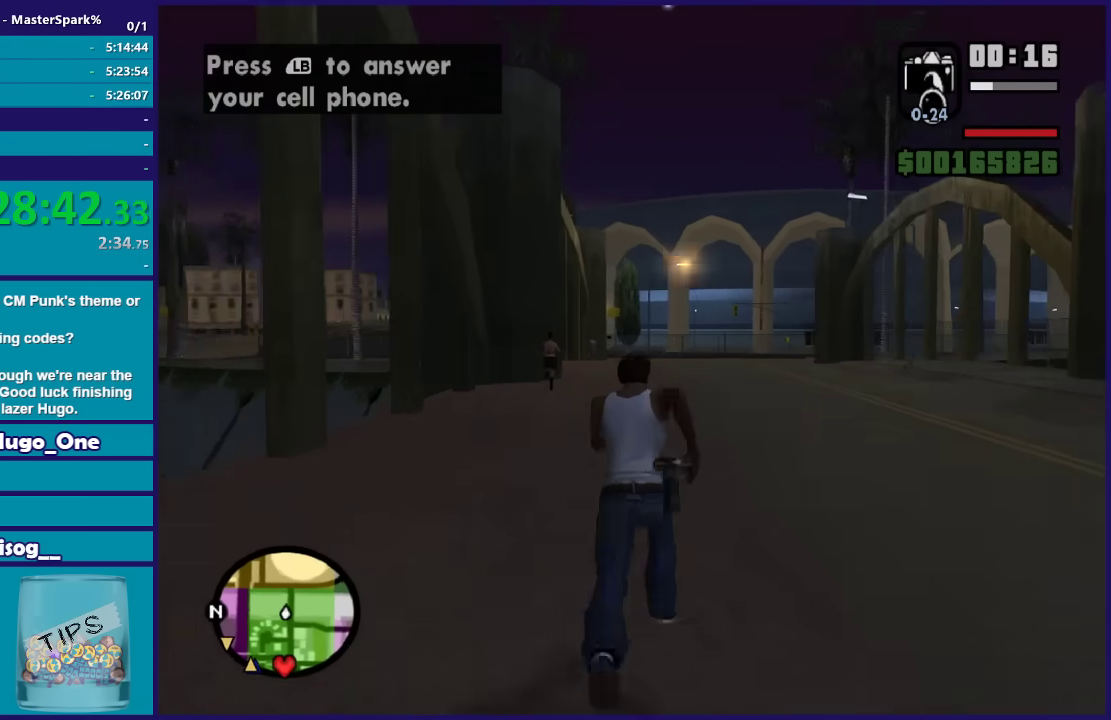
{"buttons": [], "left_stick": "up", "right_stick": "center", "events": [[33, "A", "down"], [100, "A", "up"], [233, "A", "down"], [300, "A", "up"], [367, "A", "down"], [467, "A", "up"]]}
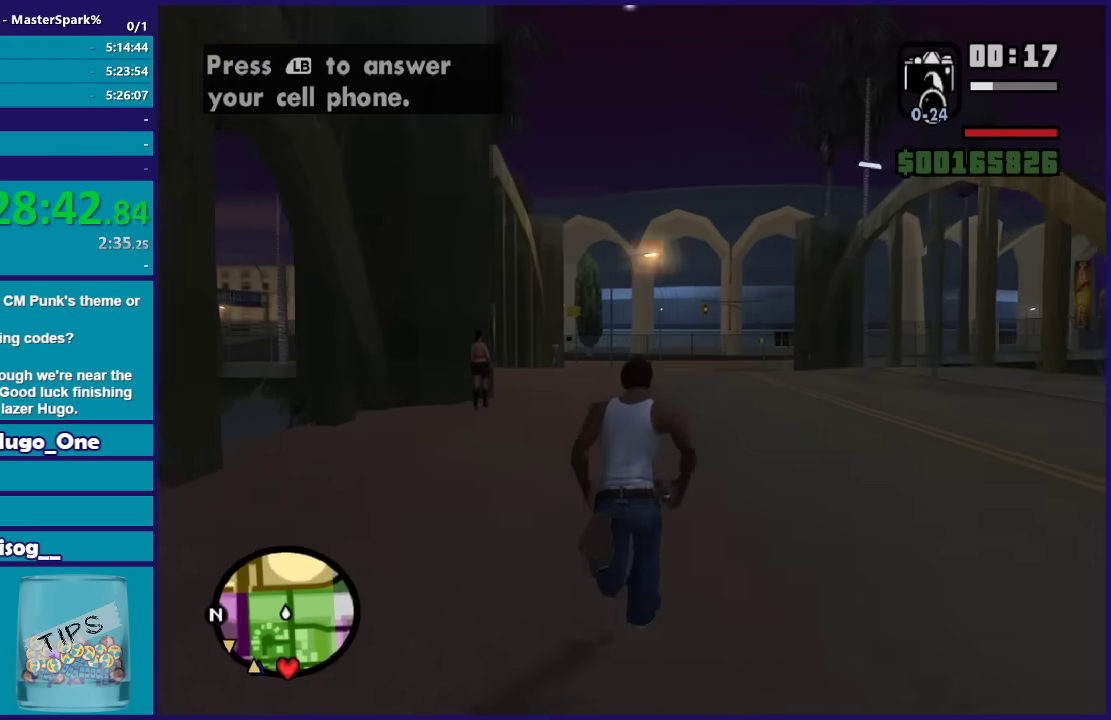
{"buttons": ["A"], "left_stick": "up", "right_stick": "center", "events": [[67, "A", "down"], [167, "A", "up"], [267, "A", "down"], [367, "A", "up"], [467, "A", "down"]]}